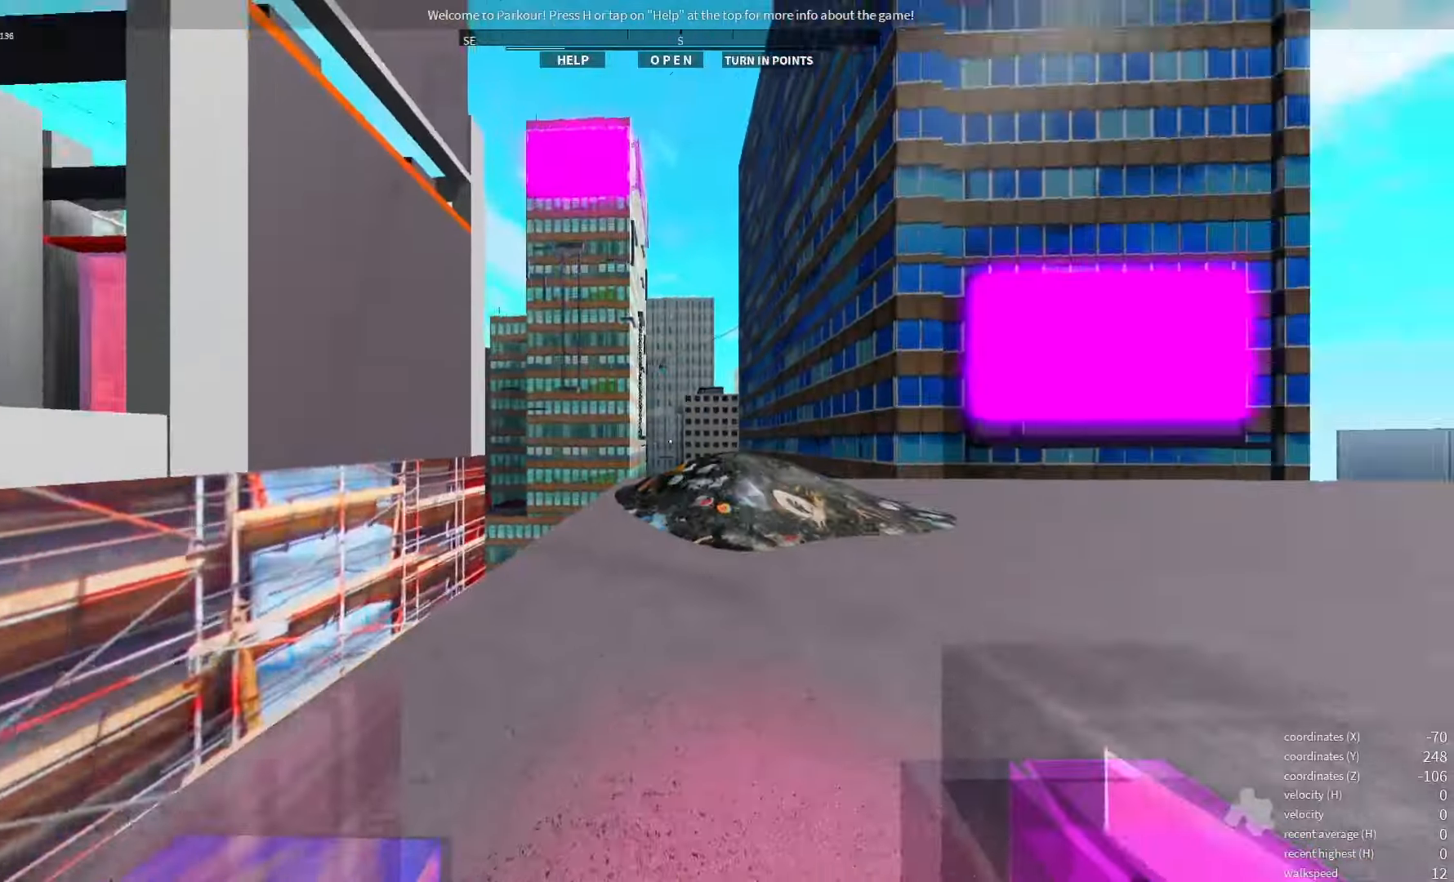
Gameplay with keyboard; each line is a JSON object with the keys held at the frame after it. "events" lists presses ("down") and releases ("up") of "a", "d", "e", "q", "s", "shift_l", "shift_r", "space", "w" and "x" between this image and that frame as [ms after this image, input, new state], when the widget could be followed in between. No other keys are recorded. Mouse input is not recorded.
{"keys": [], "events": []}
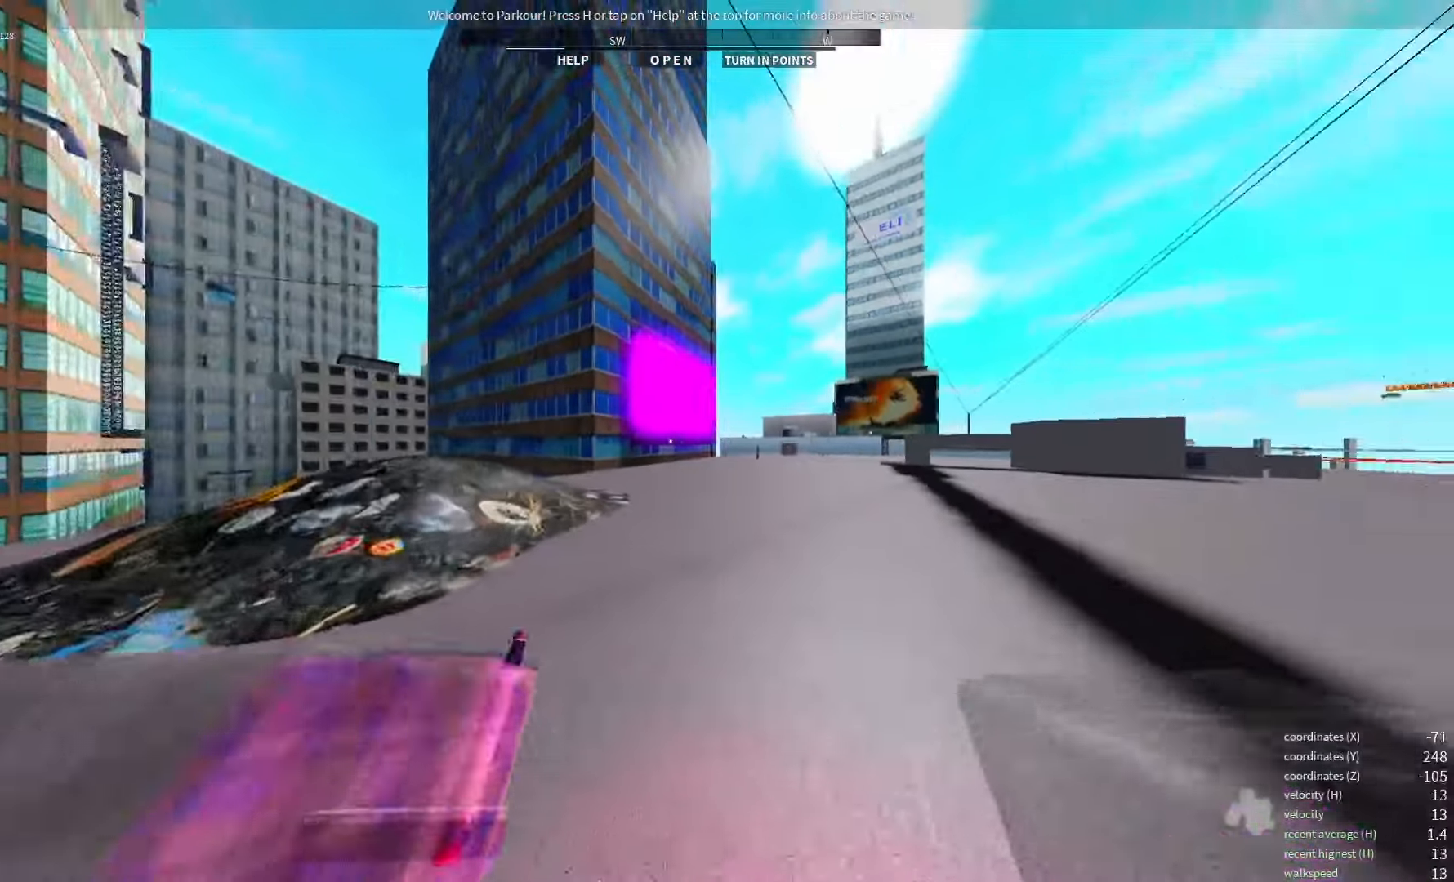
{"keys": [], "events": [[16, "x", "down"], [116, "x", "up"]]}
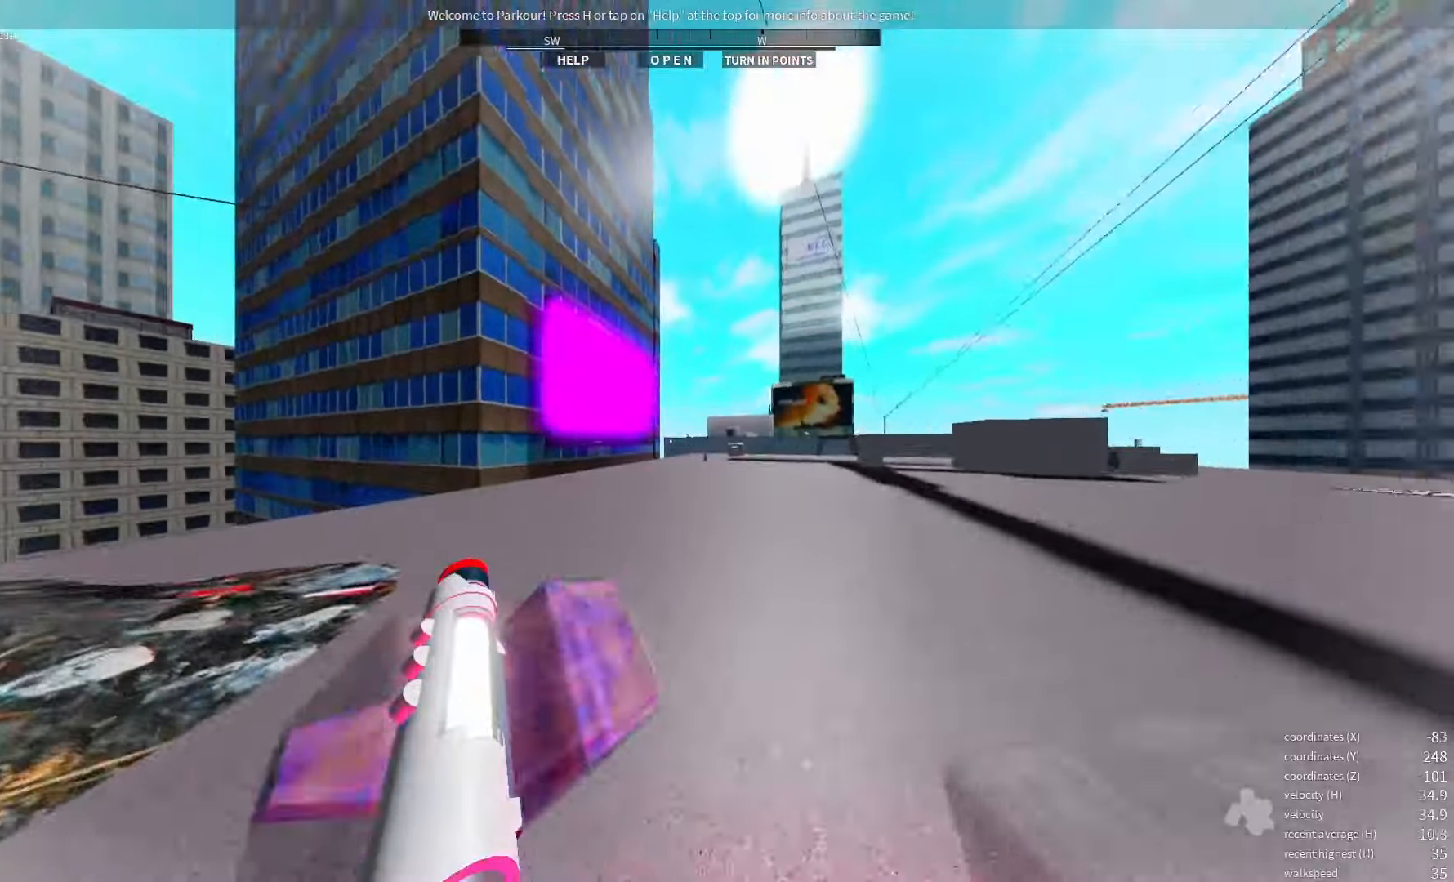
{"keys": [], "events": []}
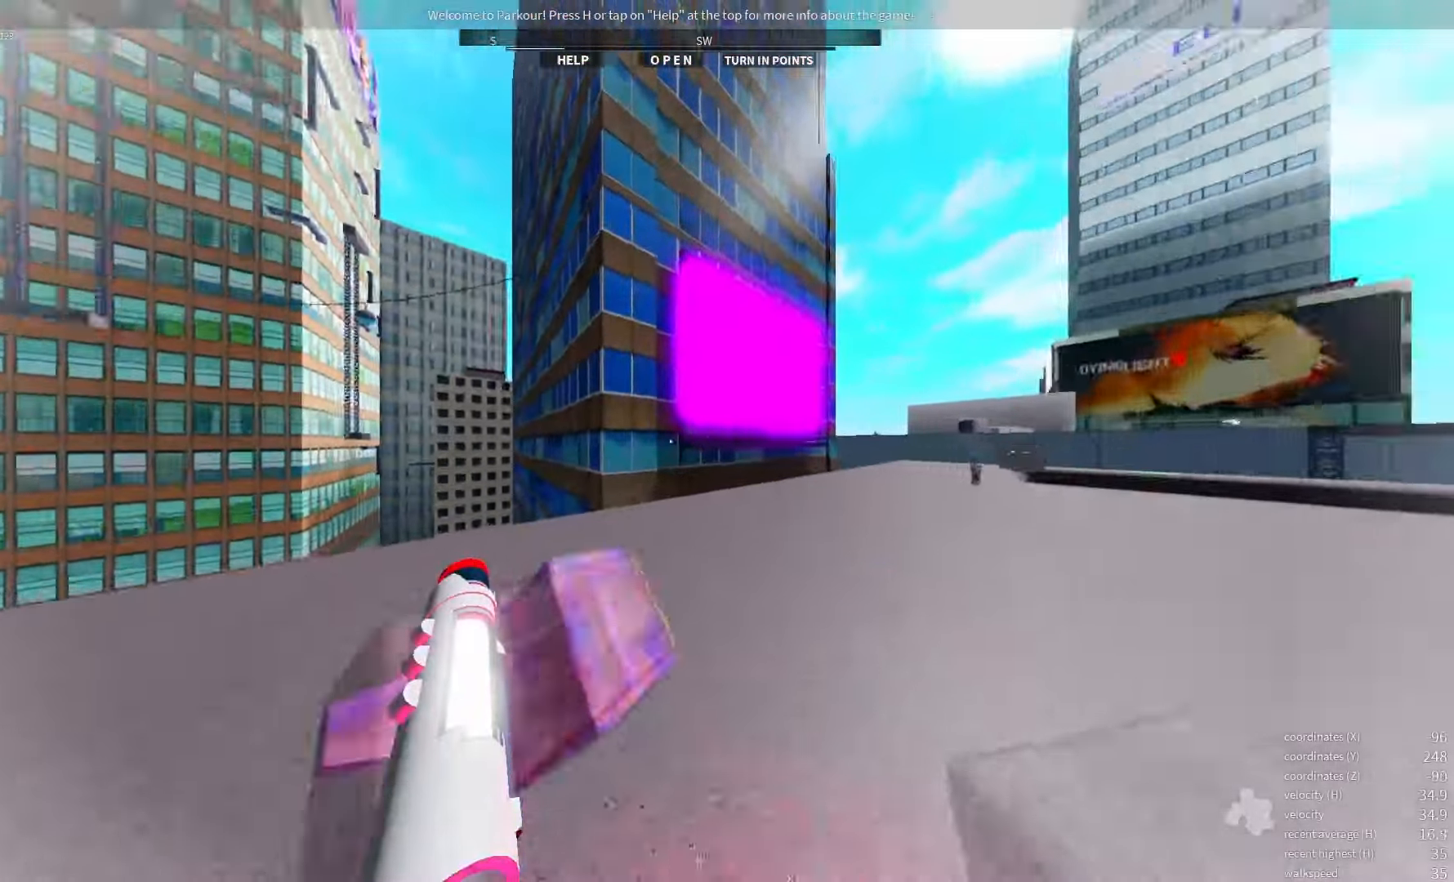
{"keys": ["space"], "events": [[467, "space", "down"]]}
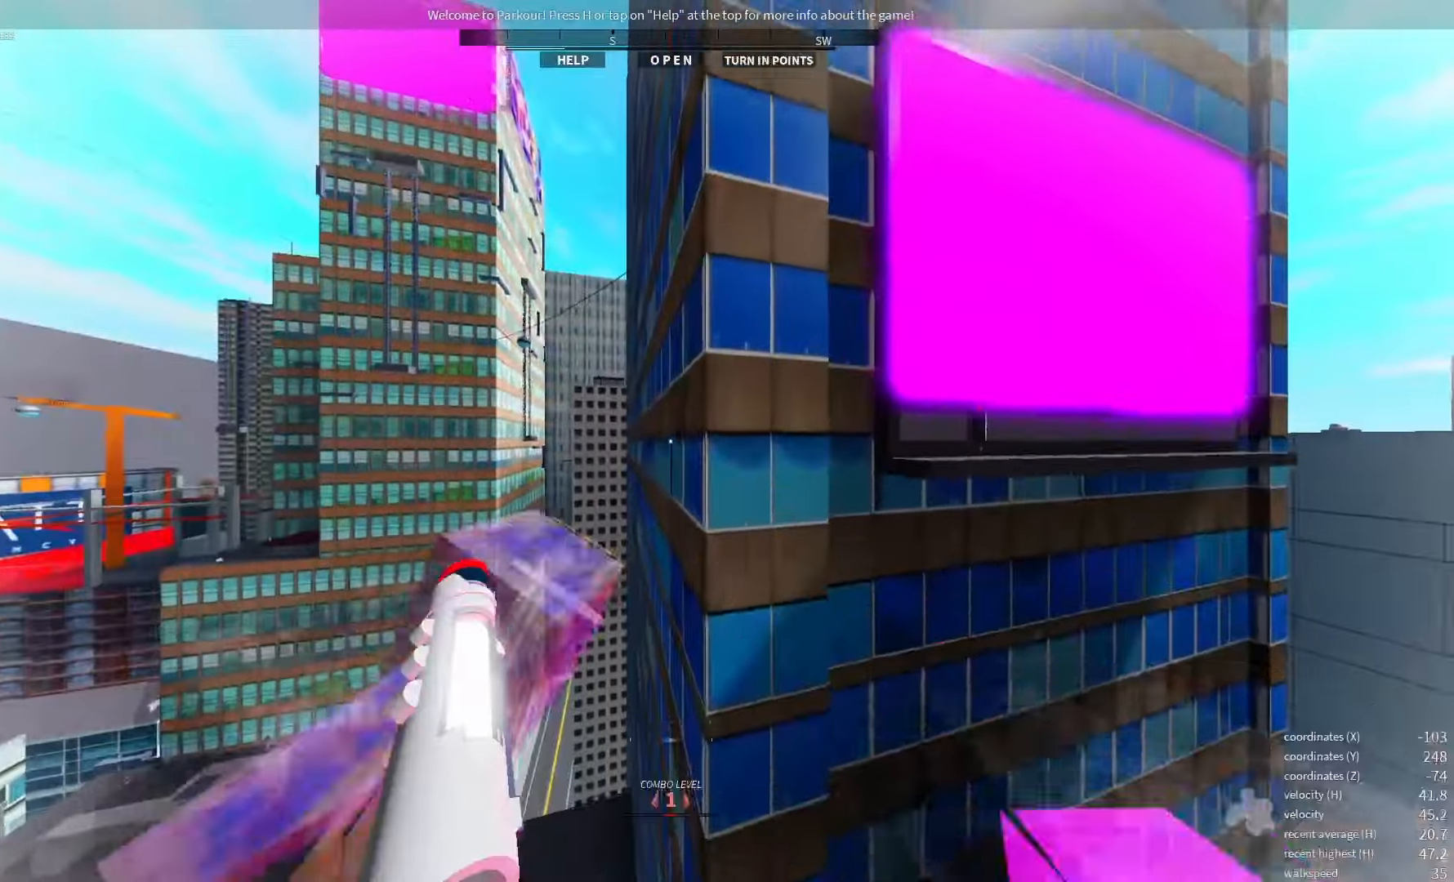
{"keys": [], "events": [[50, "space", "up"]]}
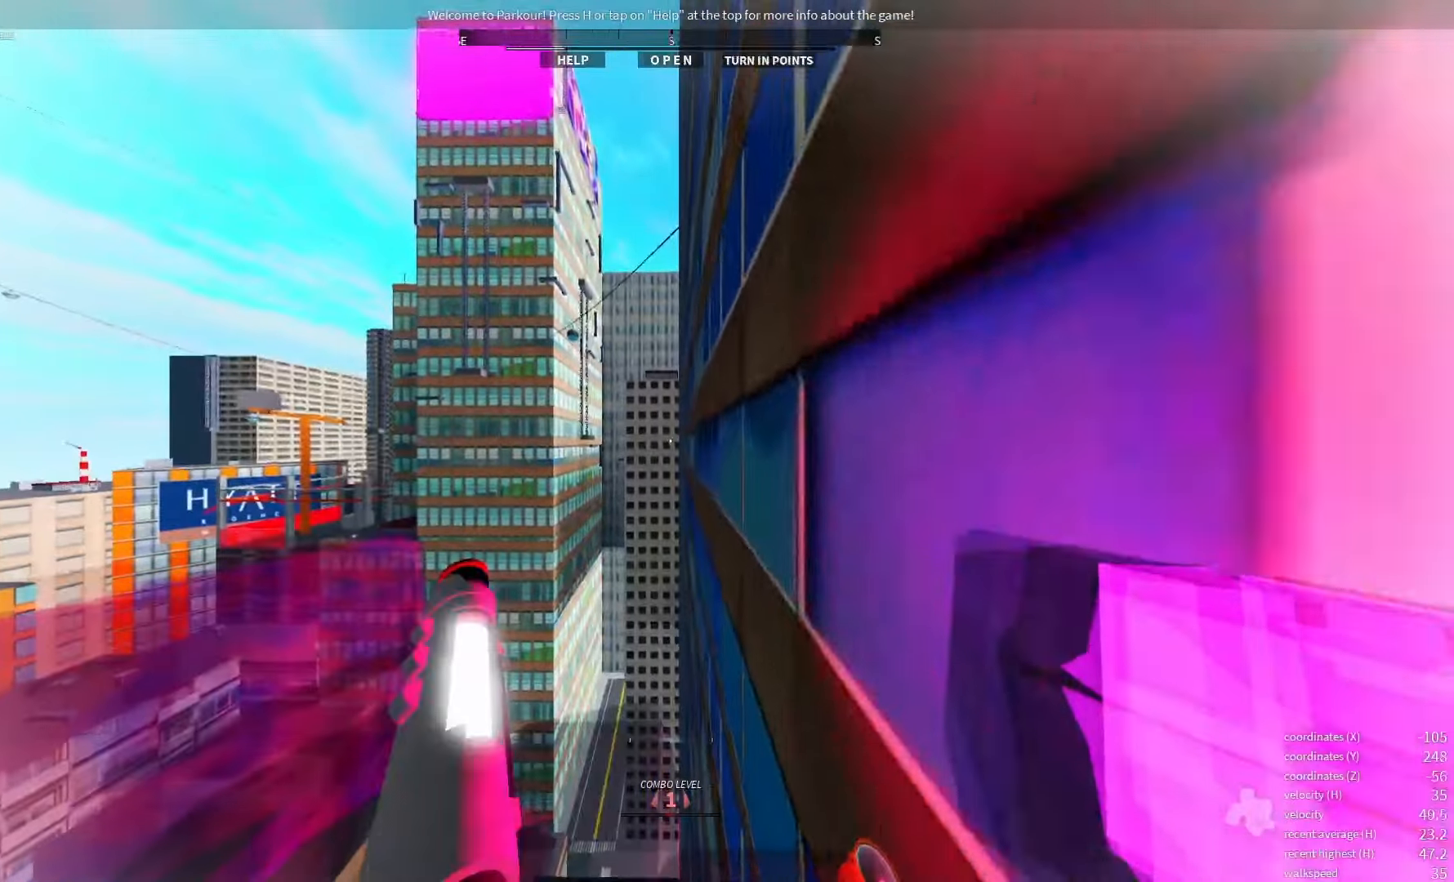
{"keys": []}
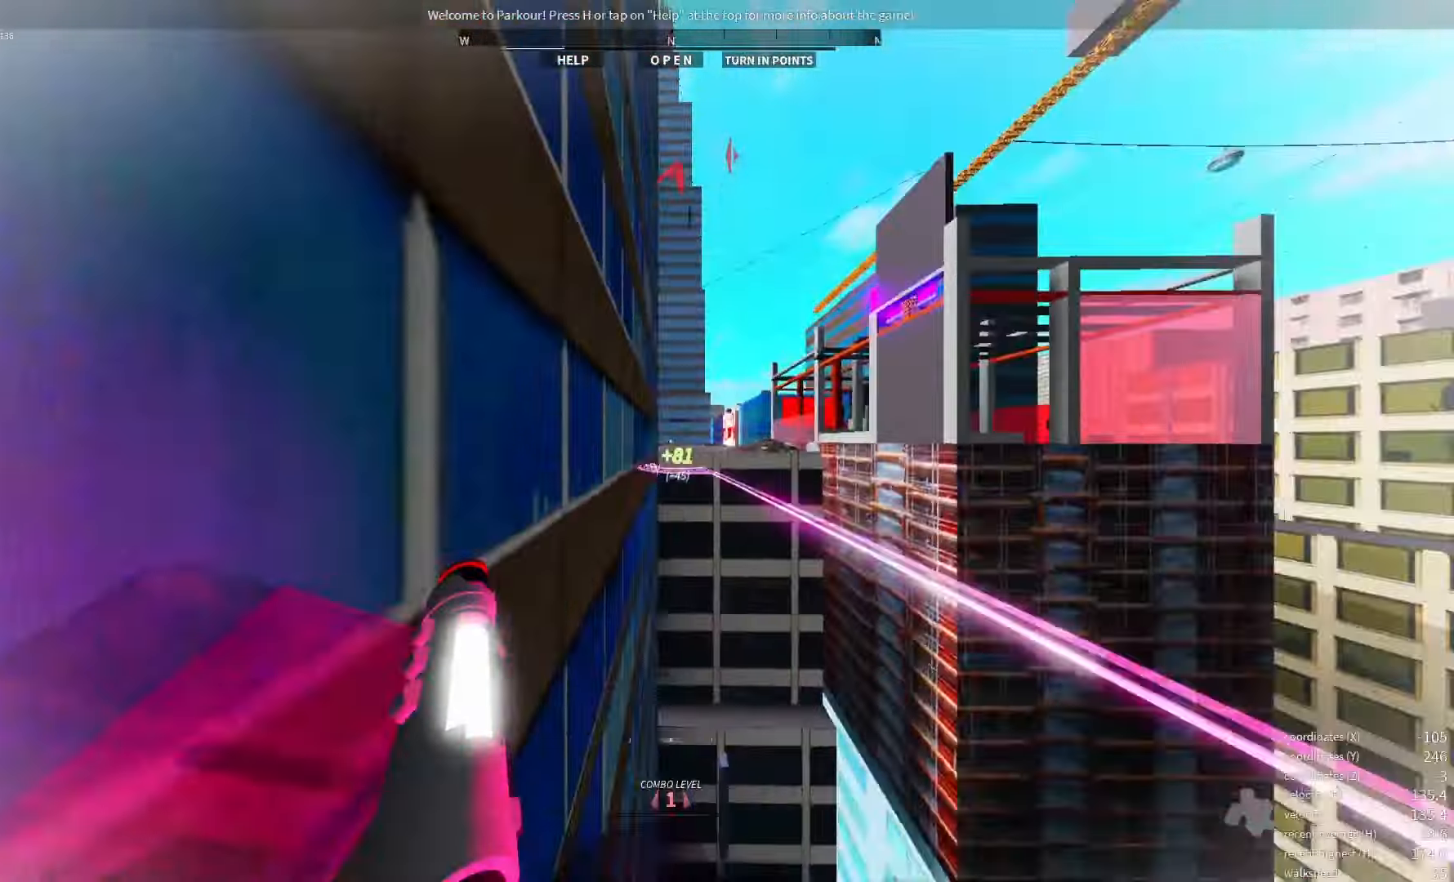
{"keys": [], "events": [[17, "space", "down"], [83, "space", "up"]]}
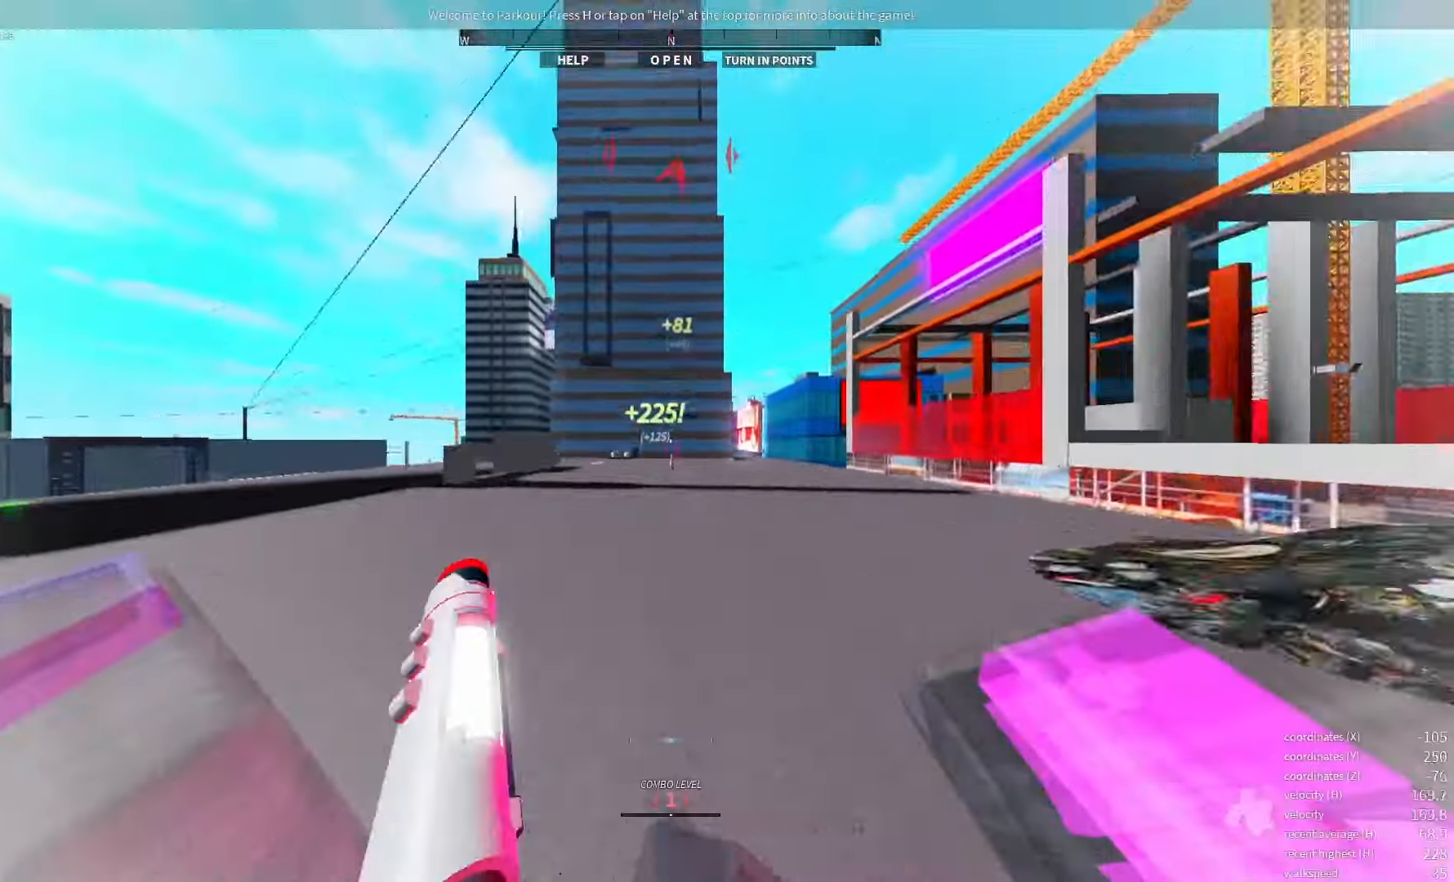
{"keys": ["shift_l"], "events": [[283, "shift_l", "down"]]}
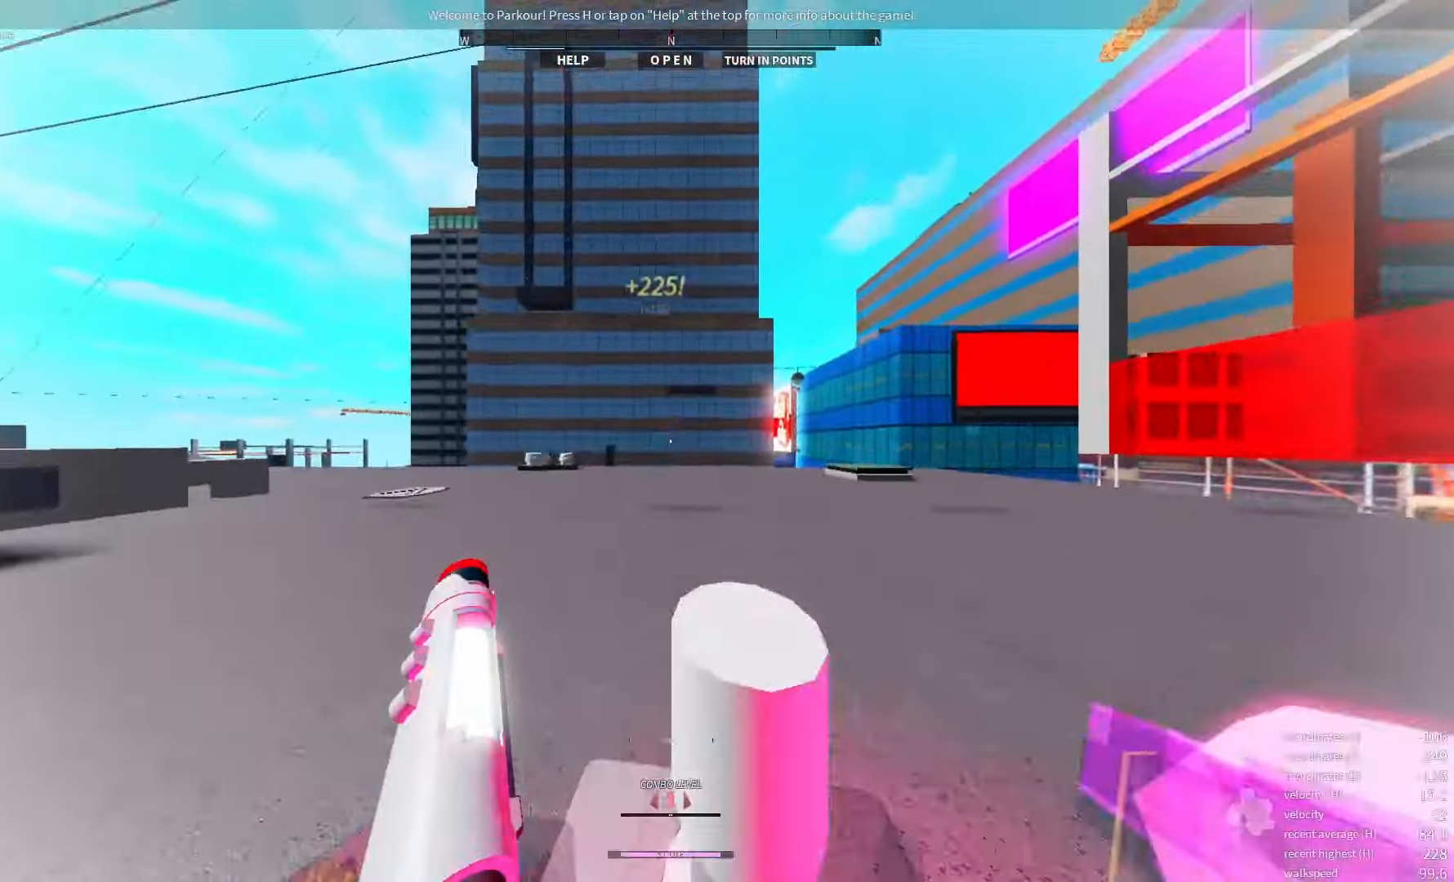
{"keys": [], "events": [[500, "shift_l", "up"]]}
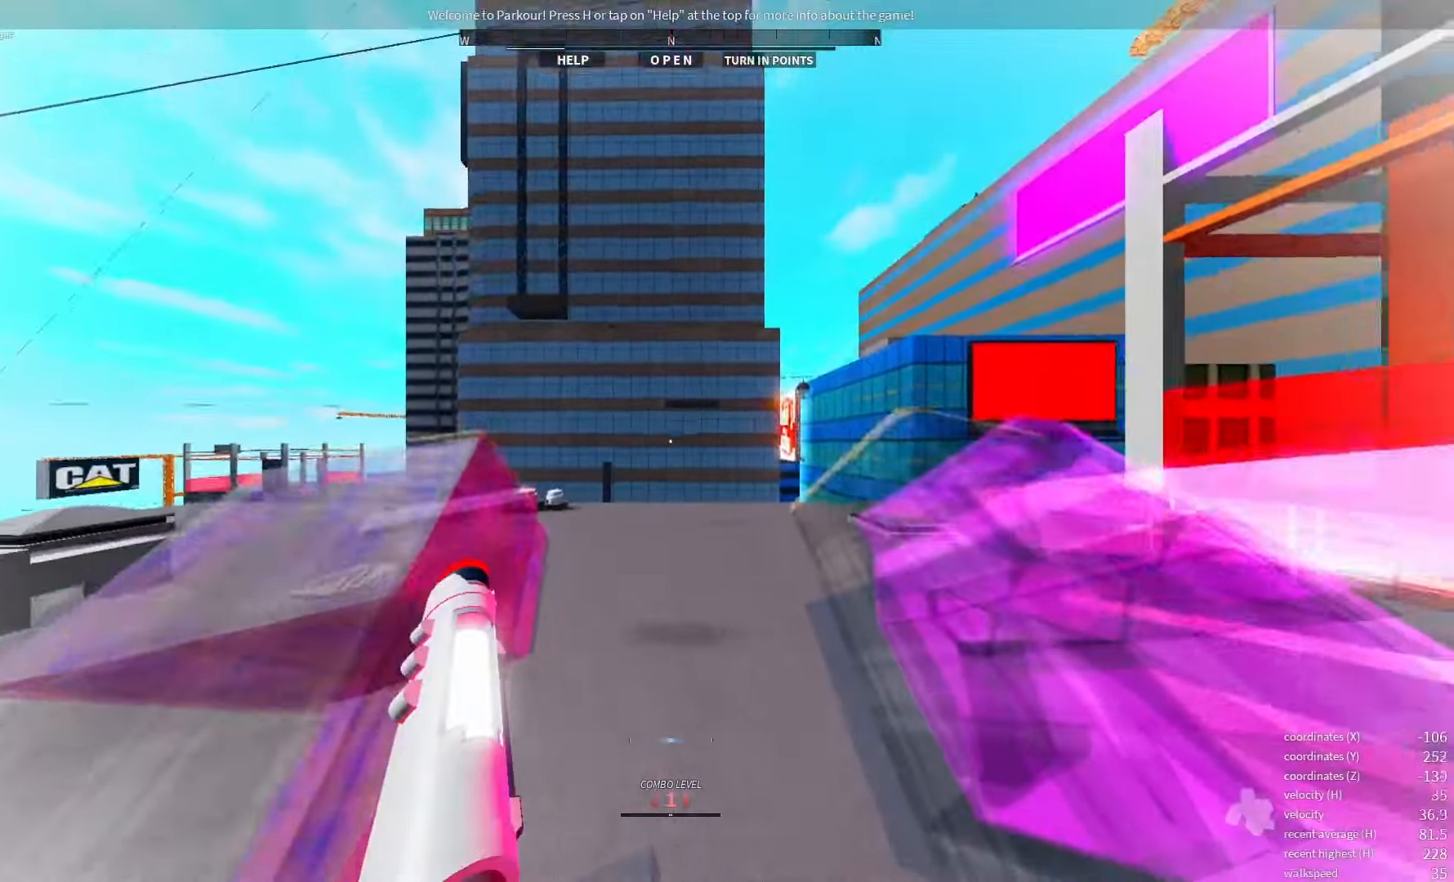
{"keys": [], "events": []}
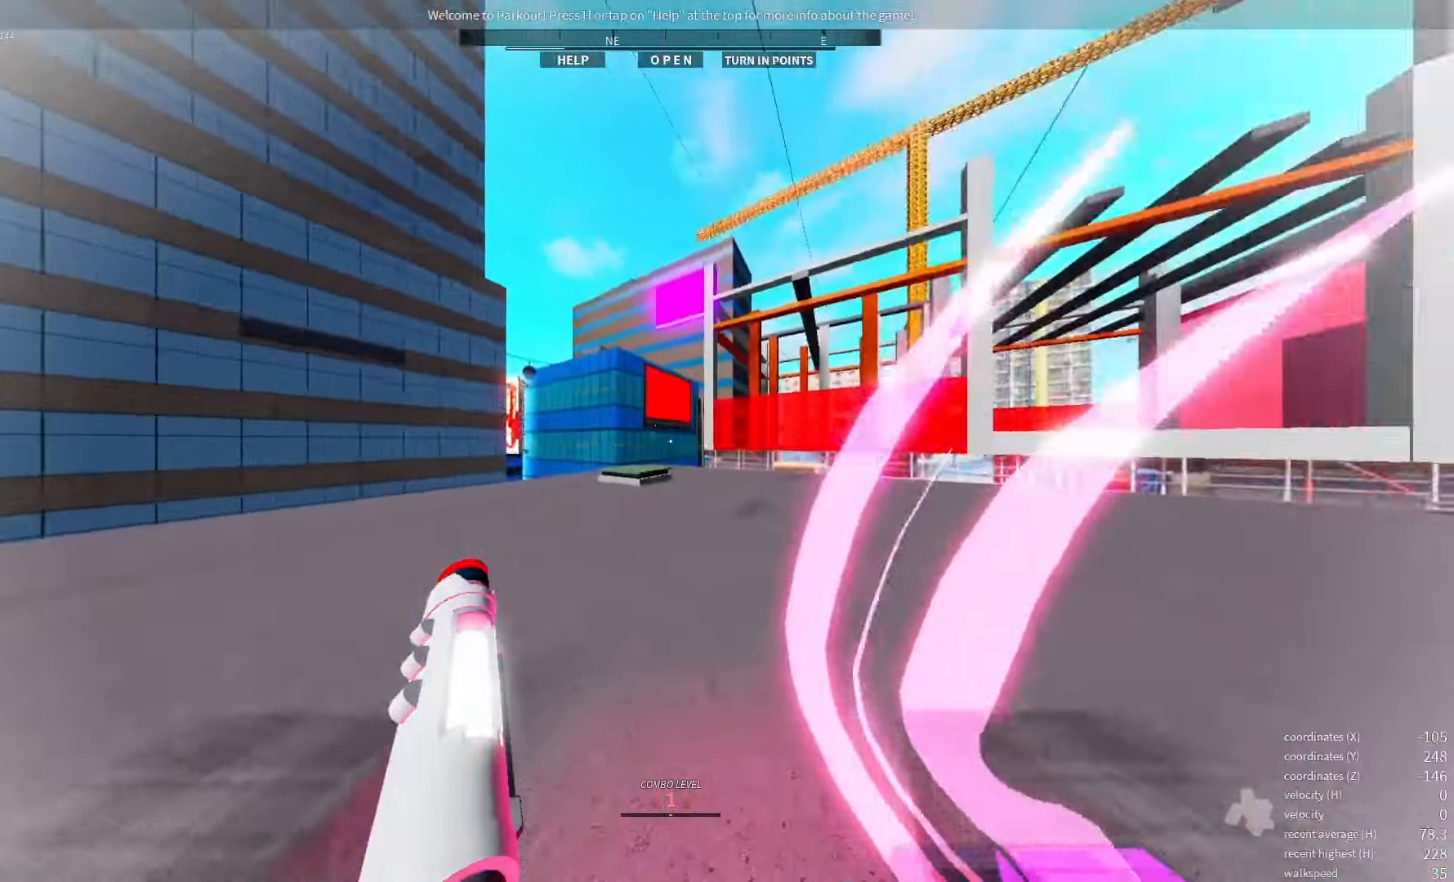
{"keys": [], "events": []}
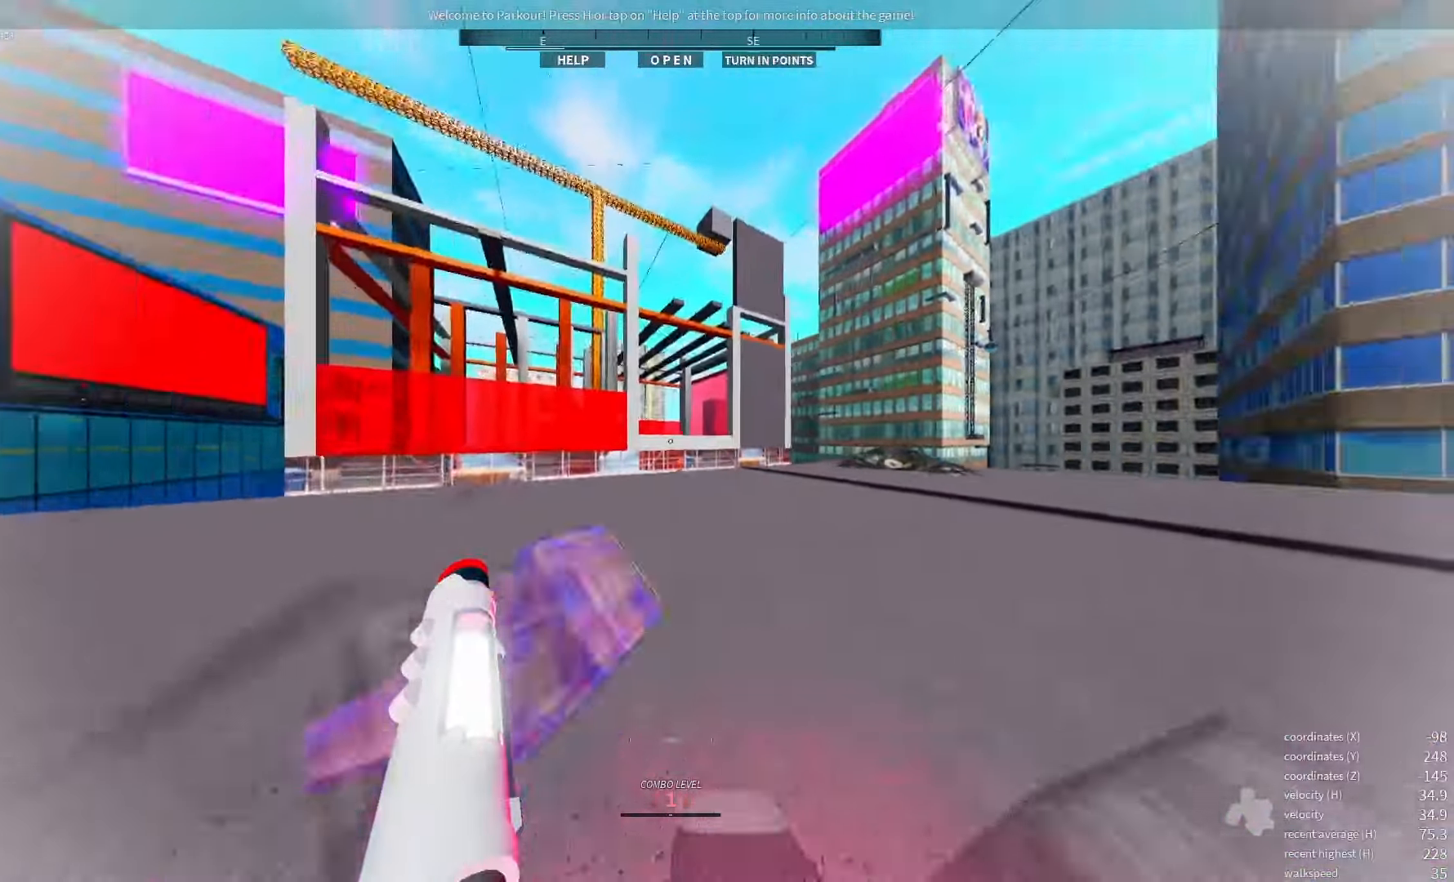
{"keys": [], "events": []}
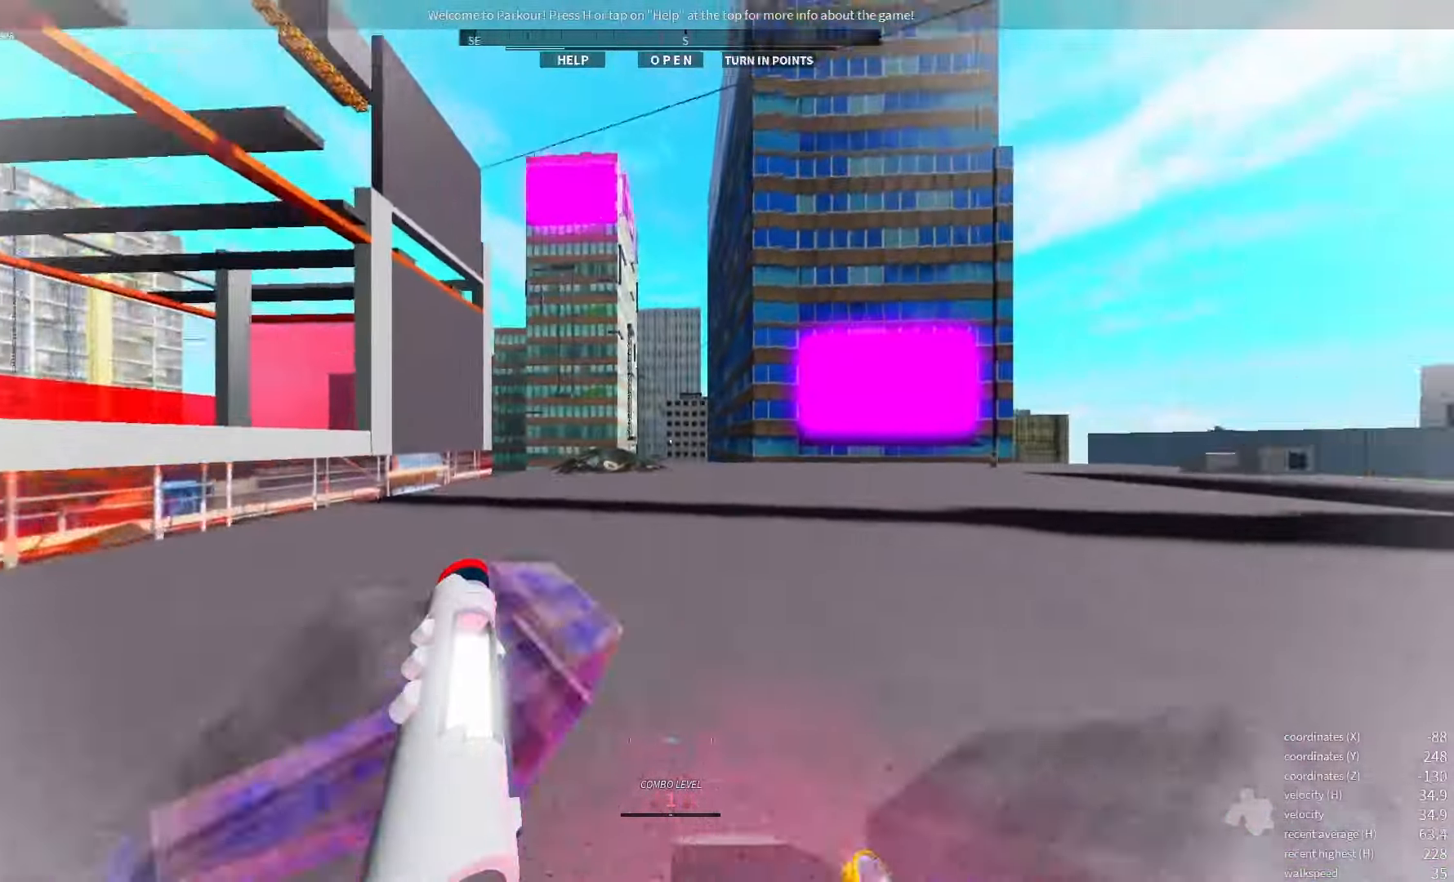
{"keys": [], "events": []}
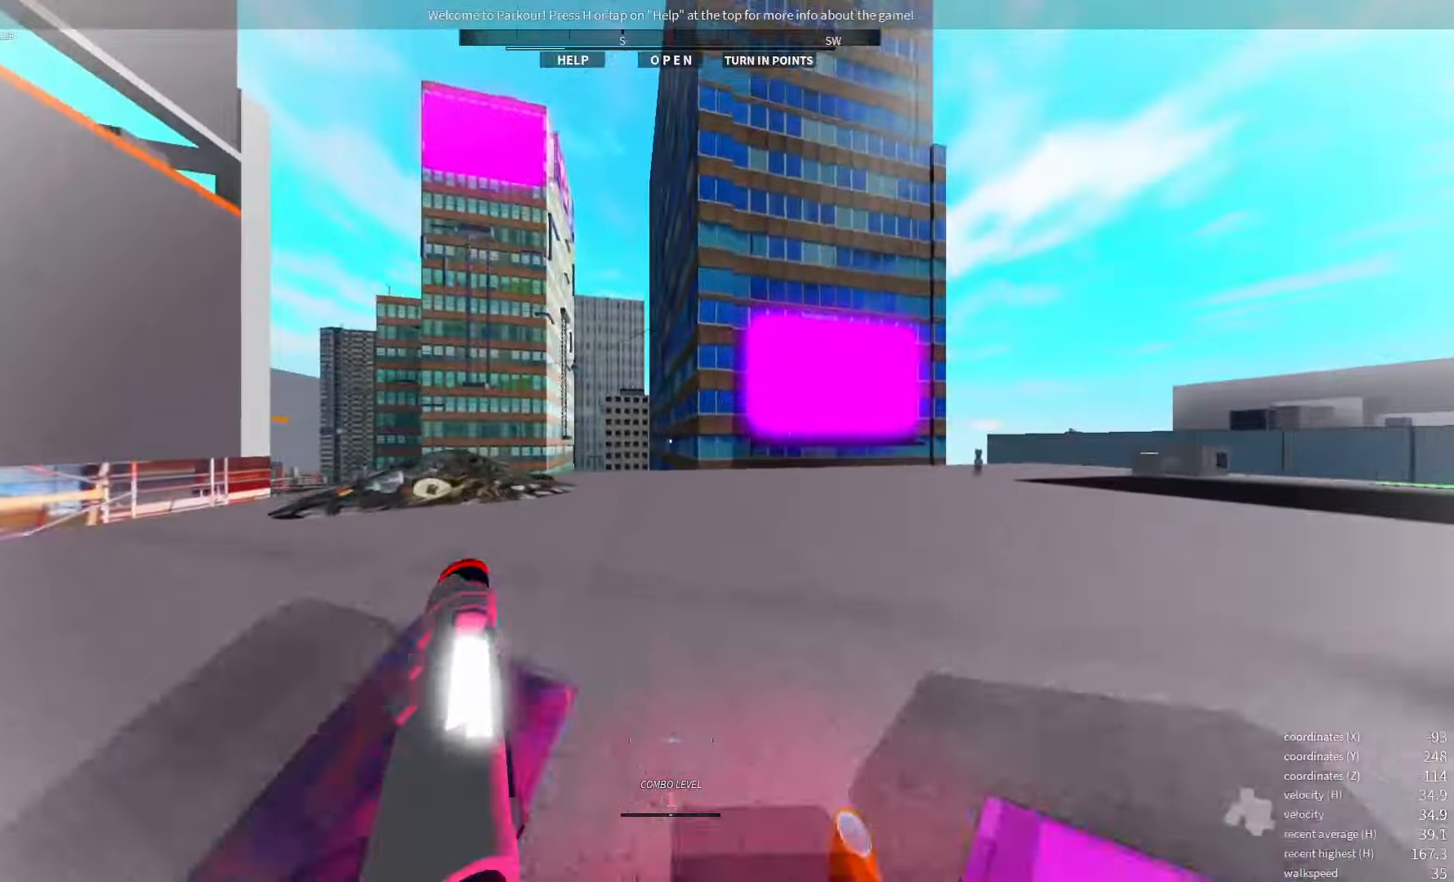
{"keys": [], "events": []}
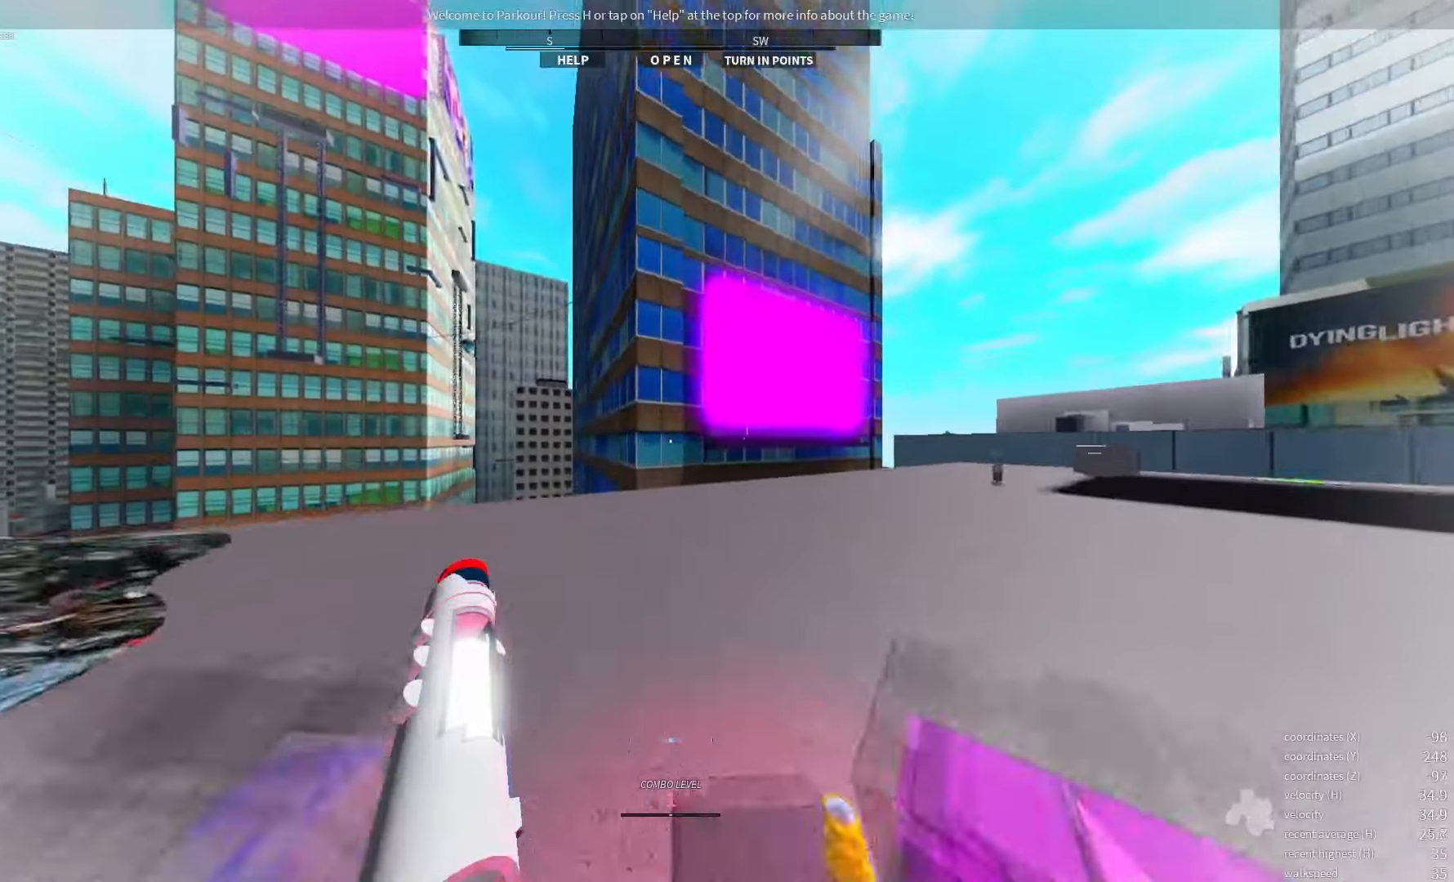
{"keys": [], "events": []}
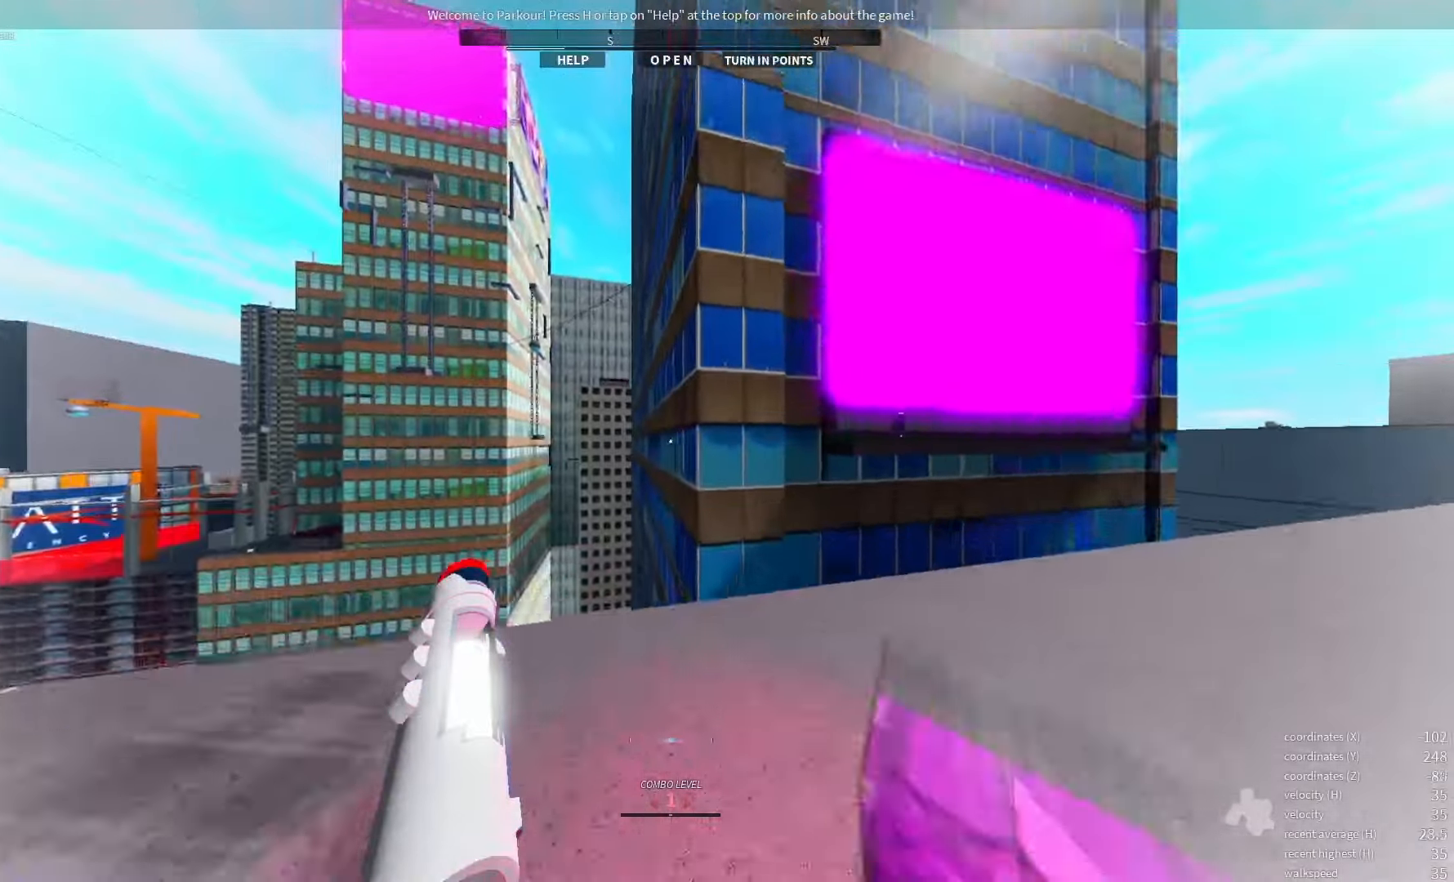
{"keys": []}
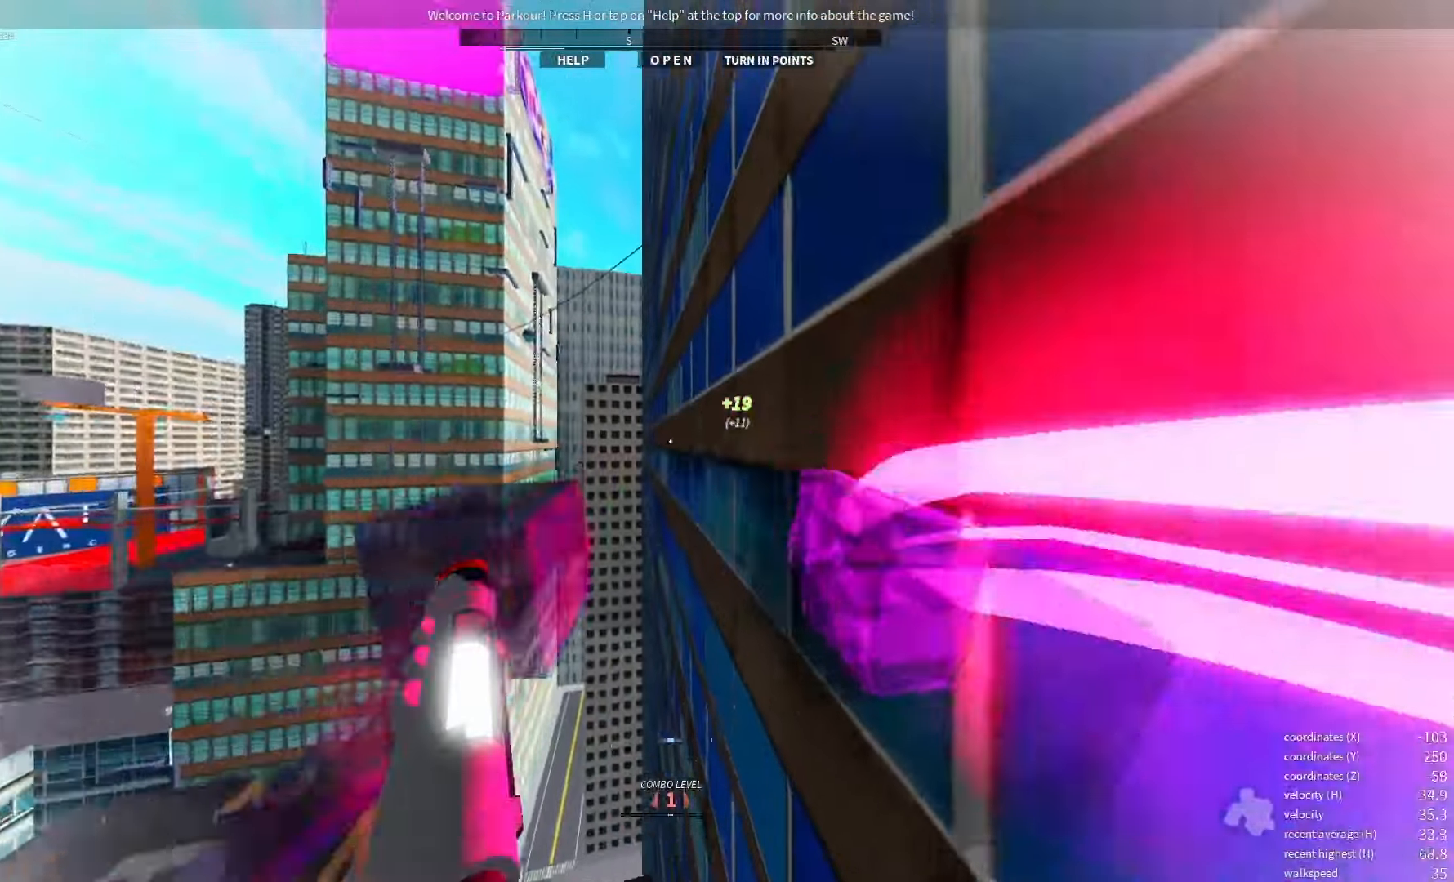
{"keys": ["q", "space"], "events": [[434, "q", "down"], [484, "space", "down"]]}
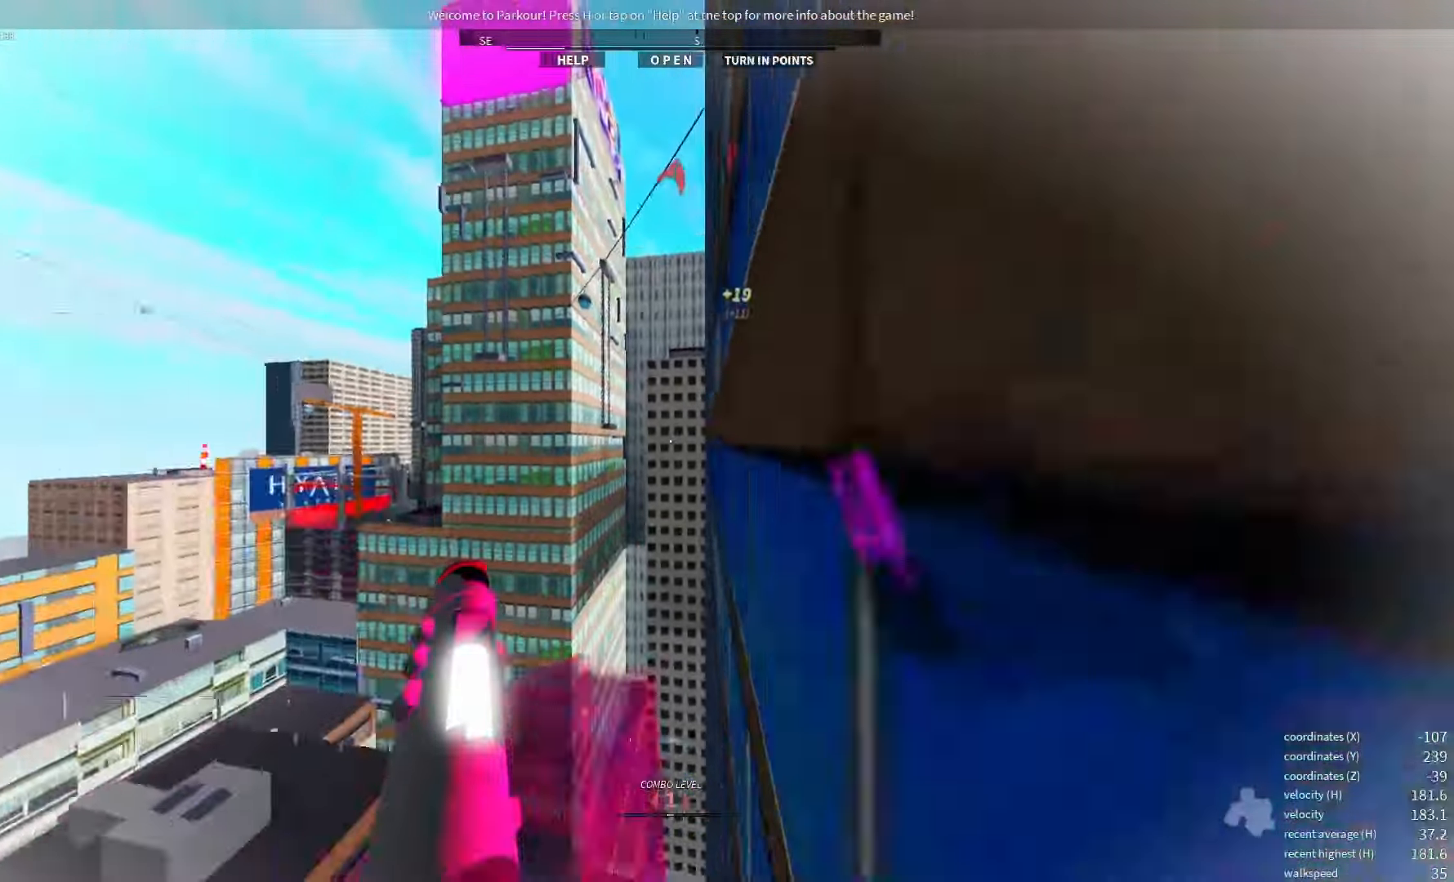
{"keys": [], "events": [[50, "q", "up"], [117, "space", "up"]]}
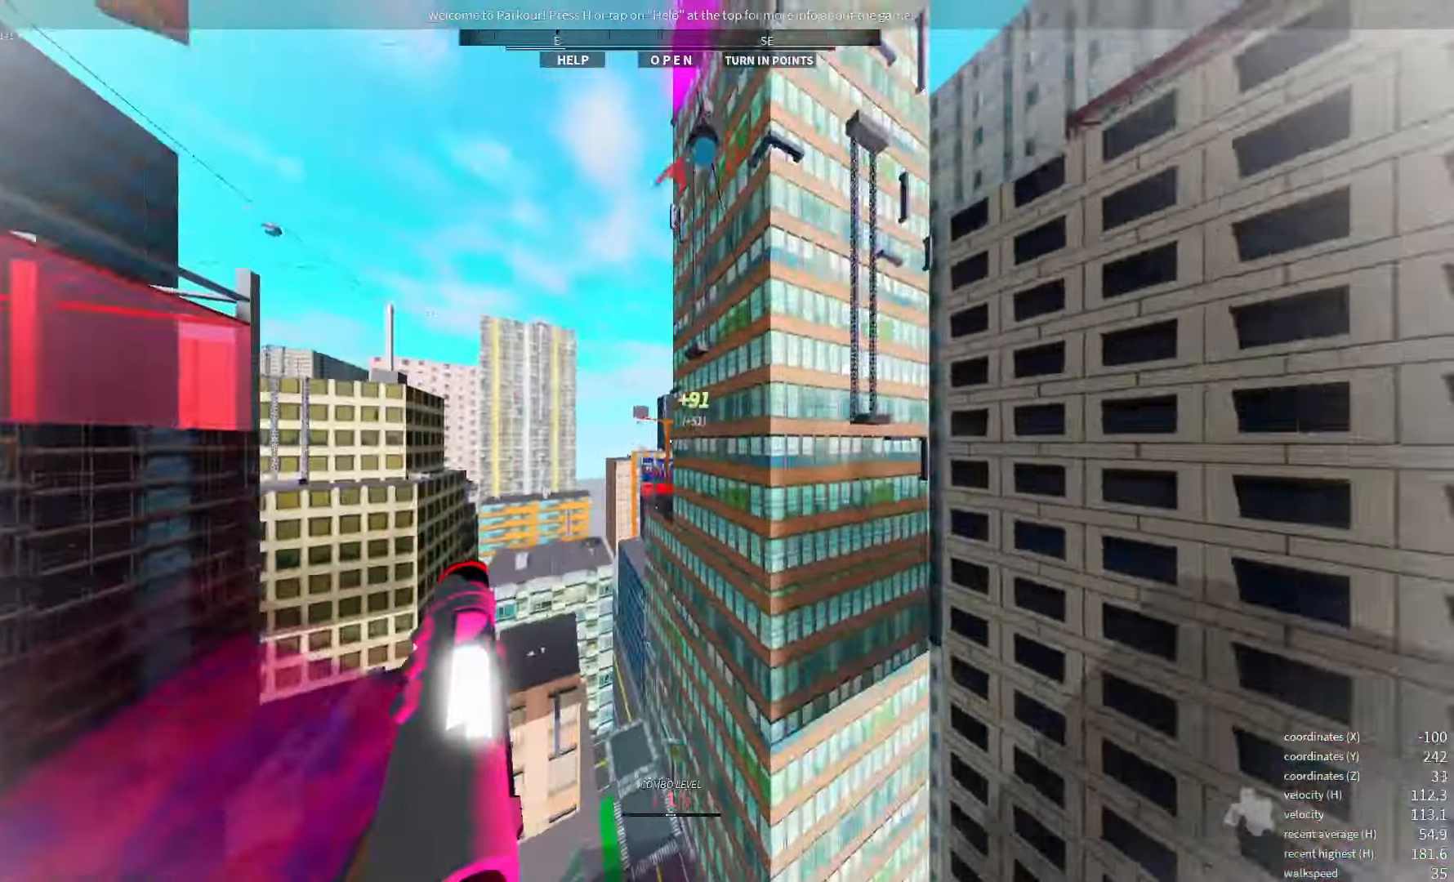
{"keys": [], "events": []}
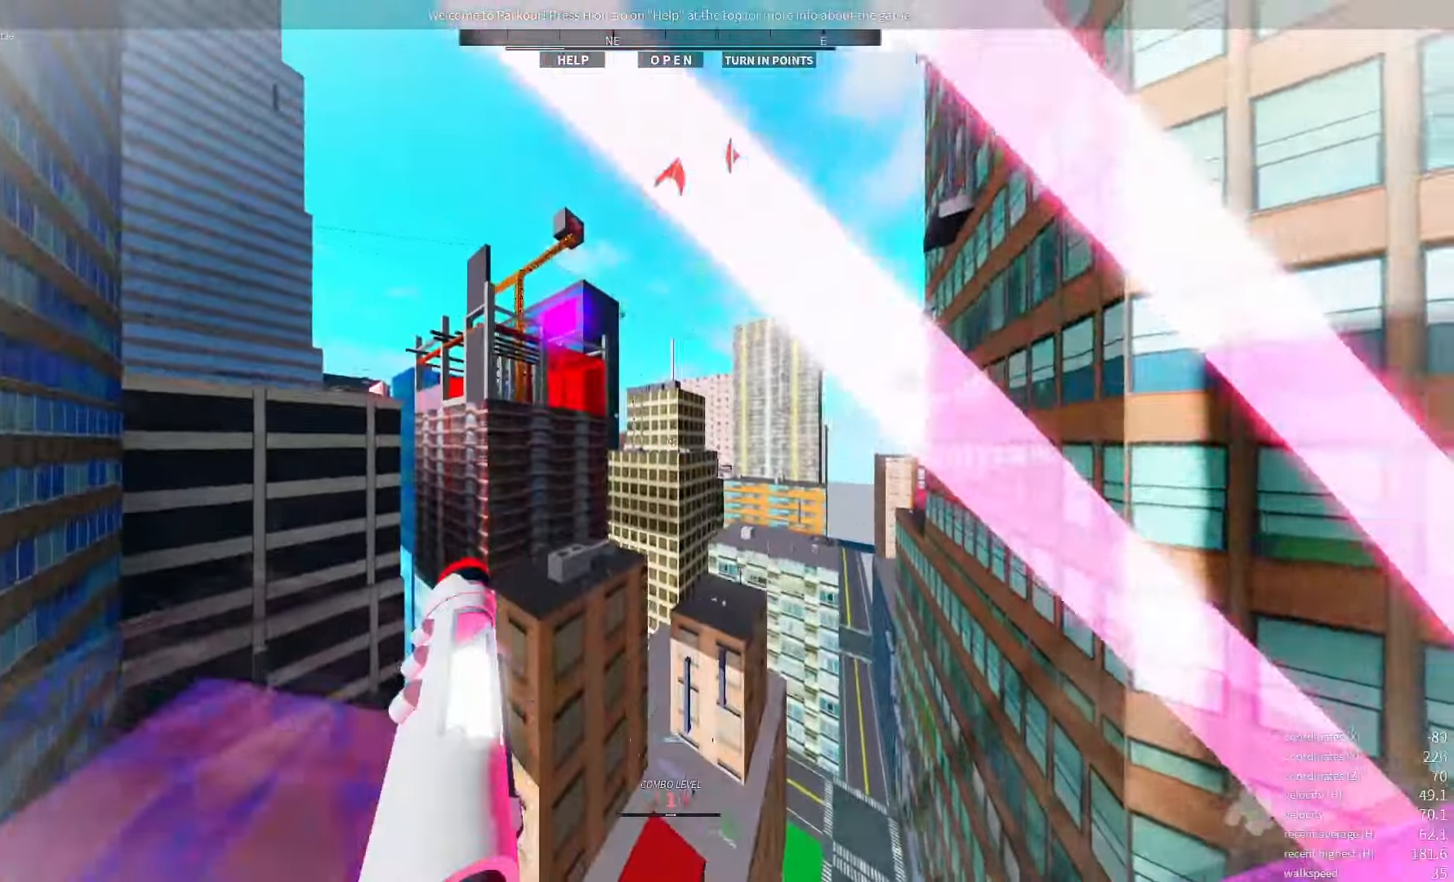
{"keys": [], "events": []}
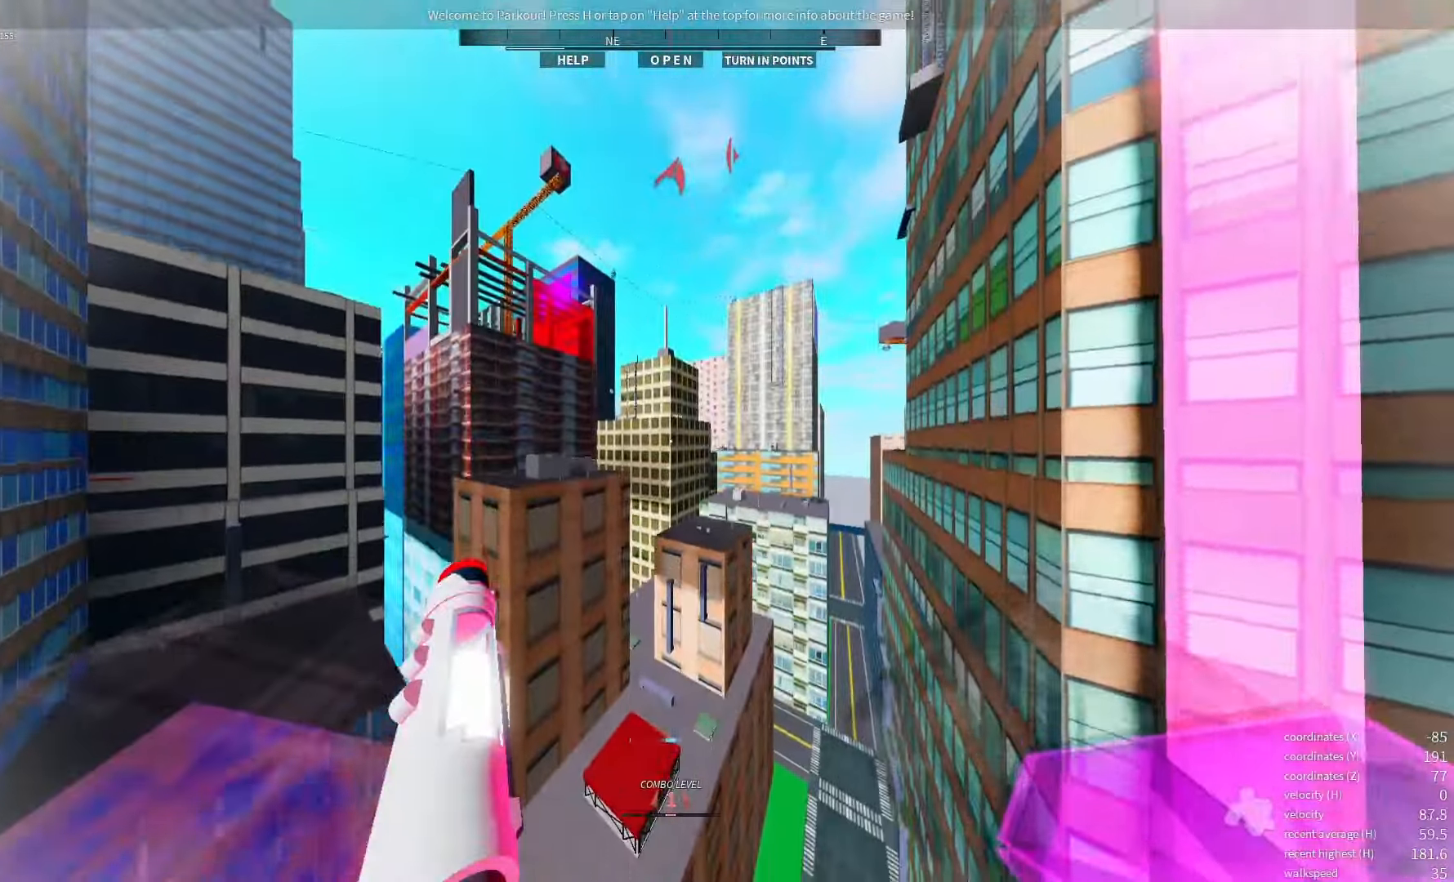
{"keys": []}
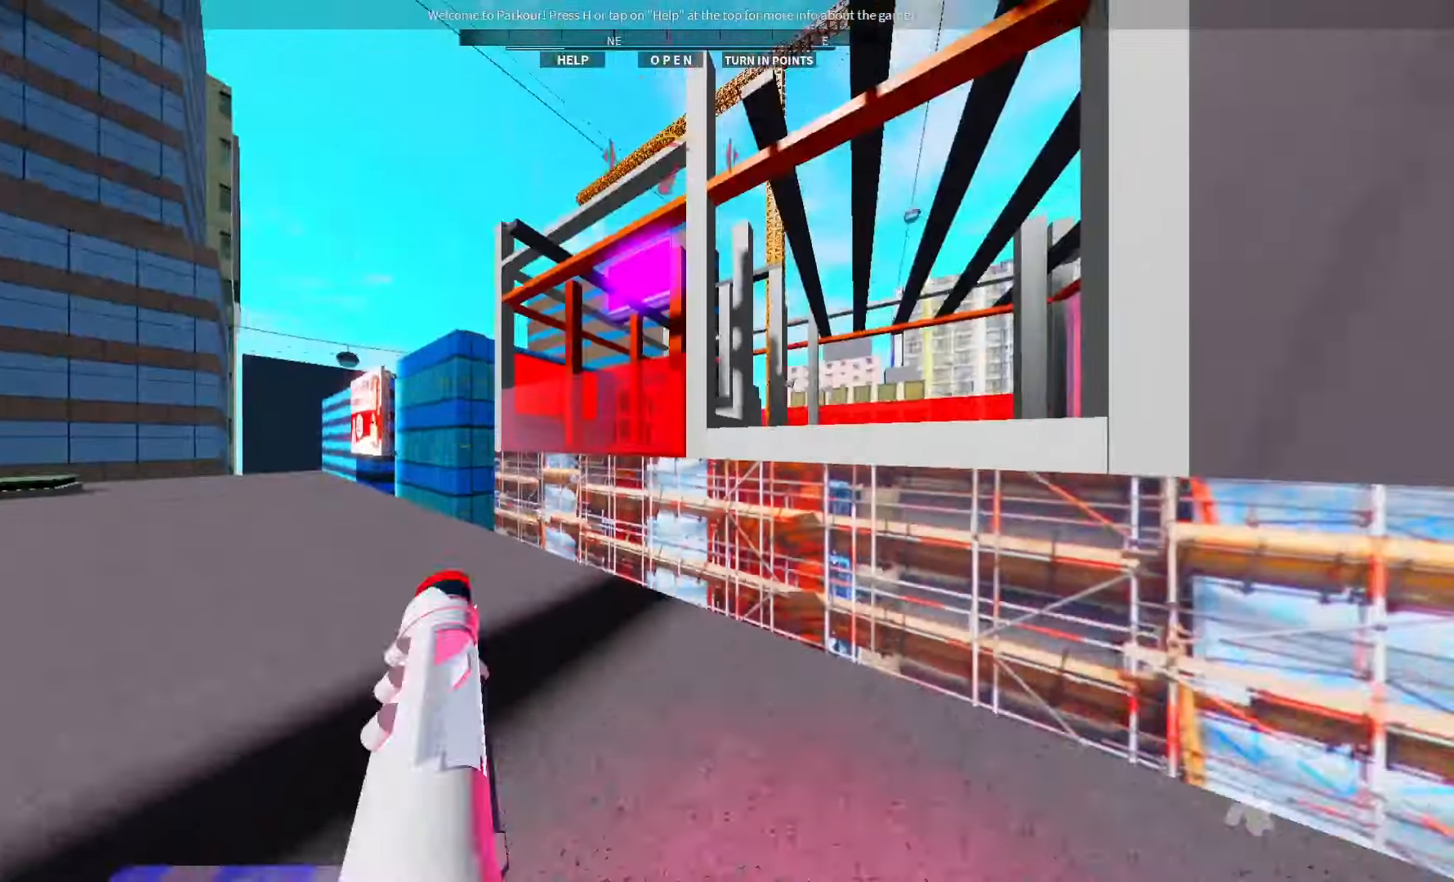
{"keys": [], "events": []}
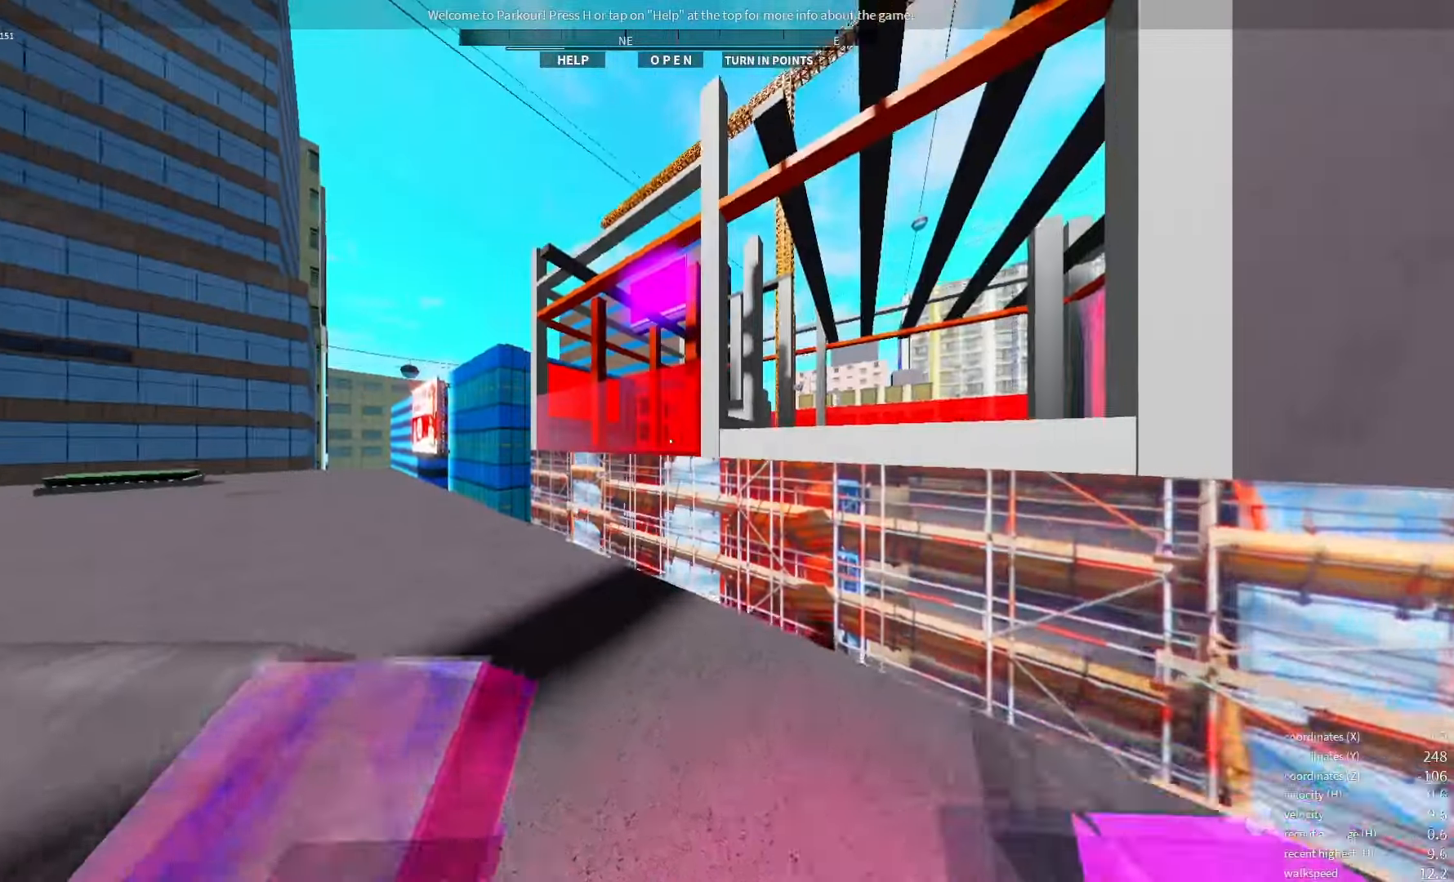
{"keys": [], "events": []}
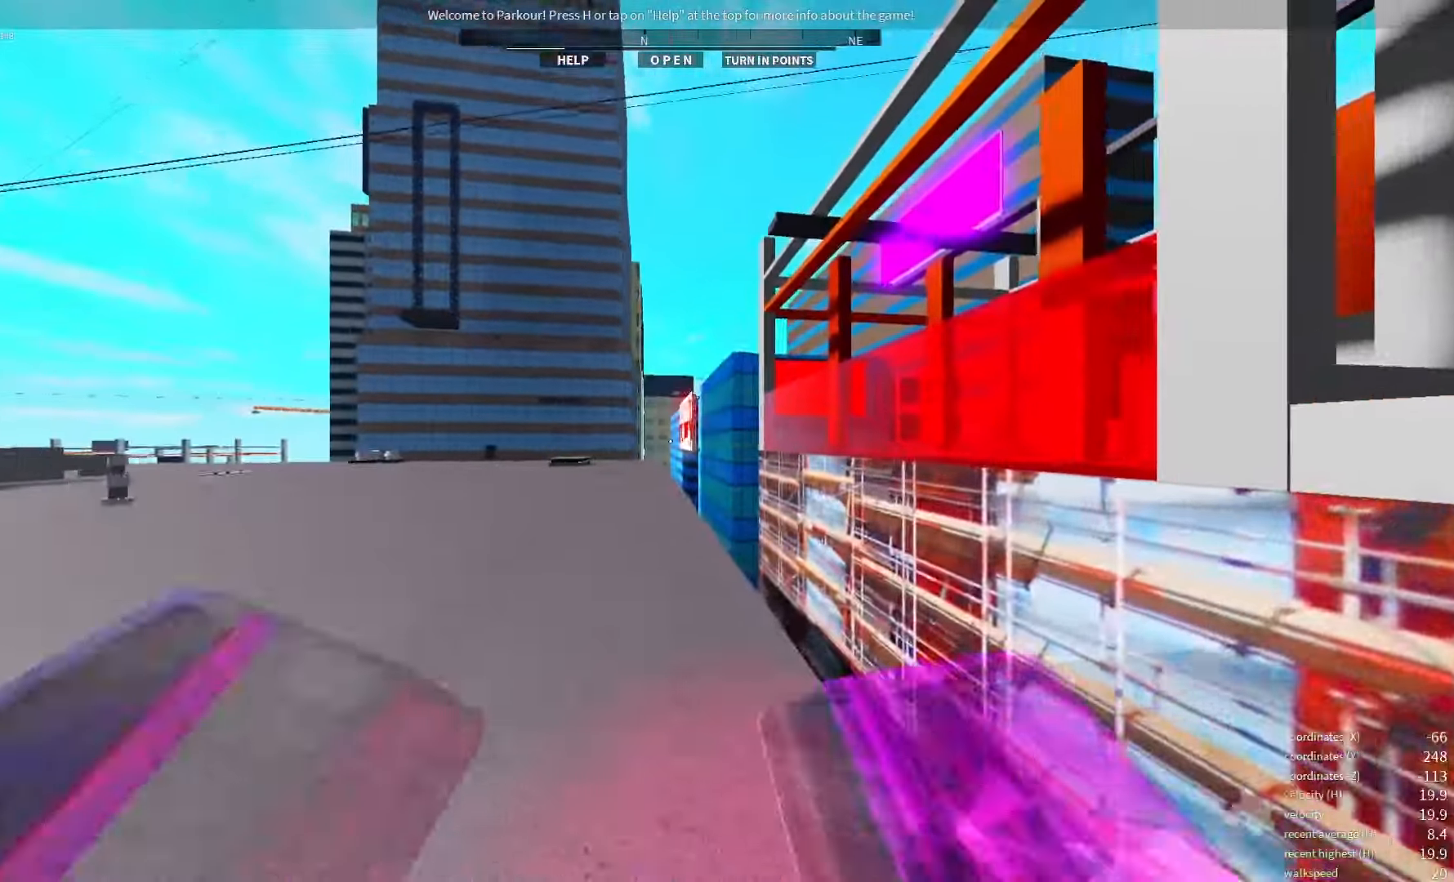
{"keys": [], "events": []}